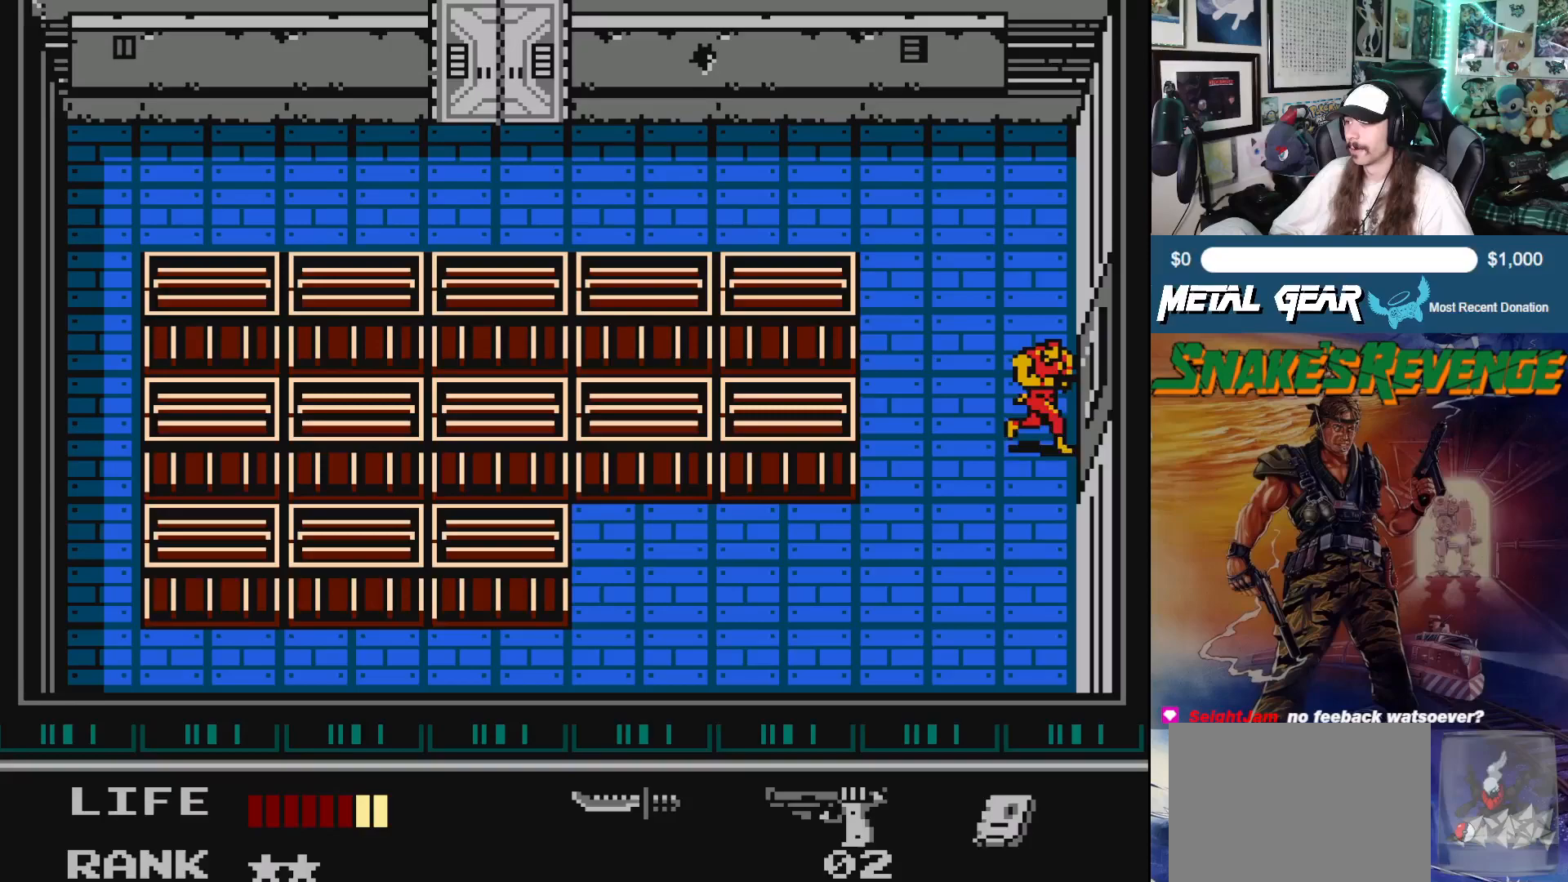
Gameplay with a controller (Xbox layout); each line is a JSON object with the inputs held at the frame after it. "events" lists button and stick changes between this image and that frame as [ms after this image, input, new state], when the widget could be followed in between. Not read: L2 R2 right_stick.
{"buttons": ["DPAD_RIGHT"], "left_stick": "center", "events": []}
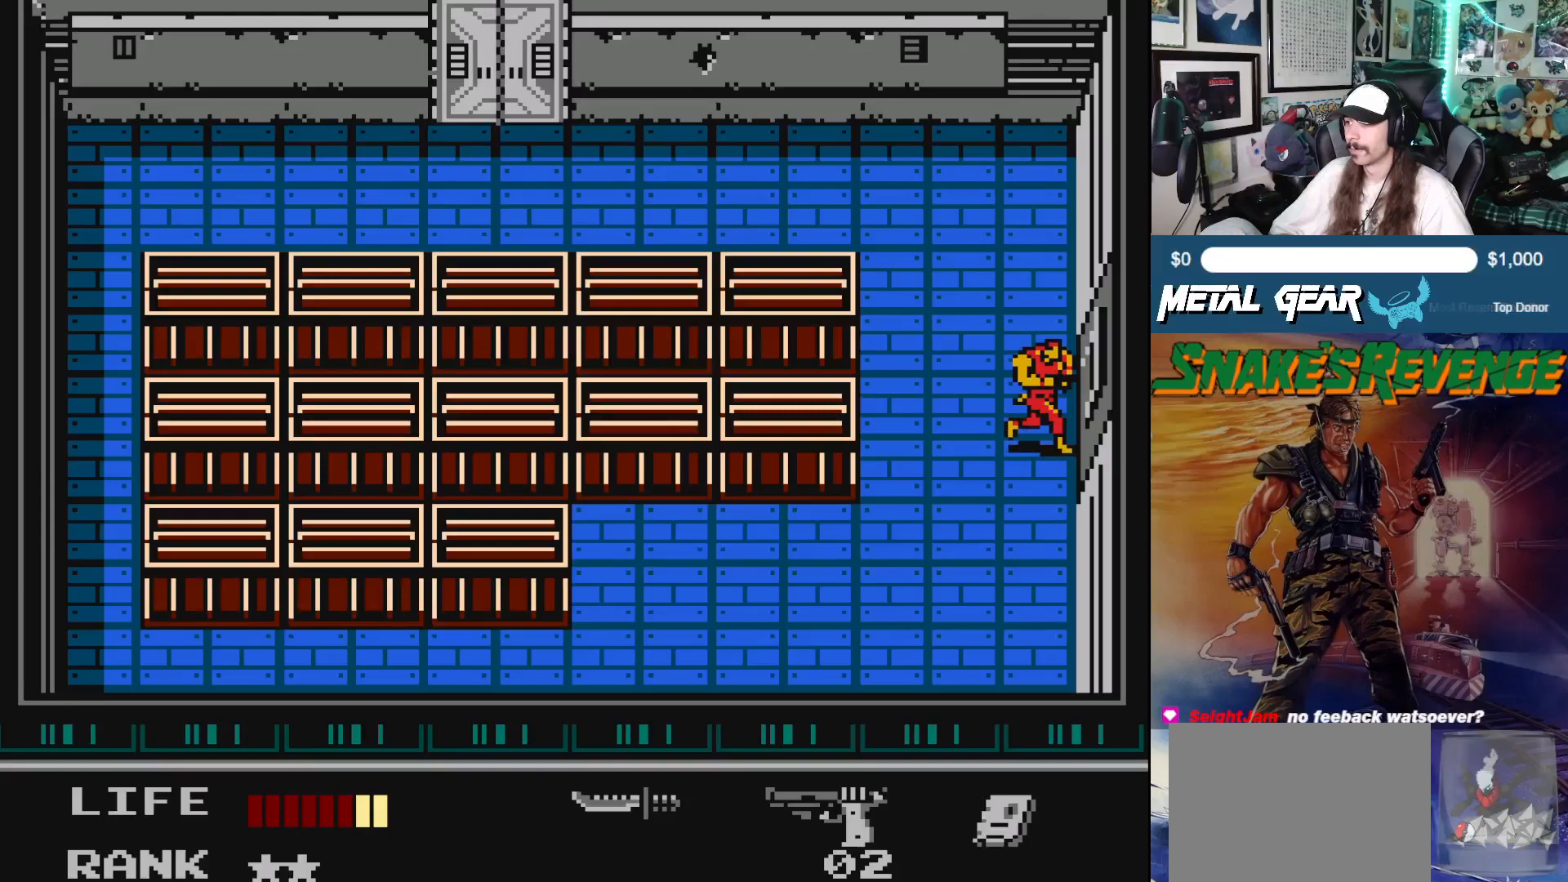
{"buttons": [], "left_stick": "center", "events": [[100, "DPAD_RIGHT", "up"], [233, "SELECT", "down"], [400, "SELECT", "up"]]}
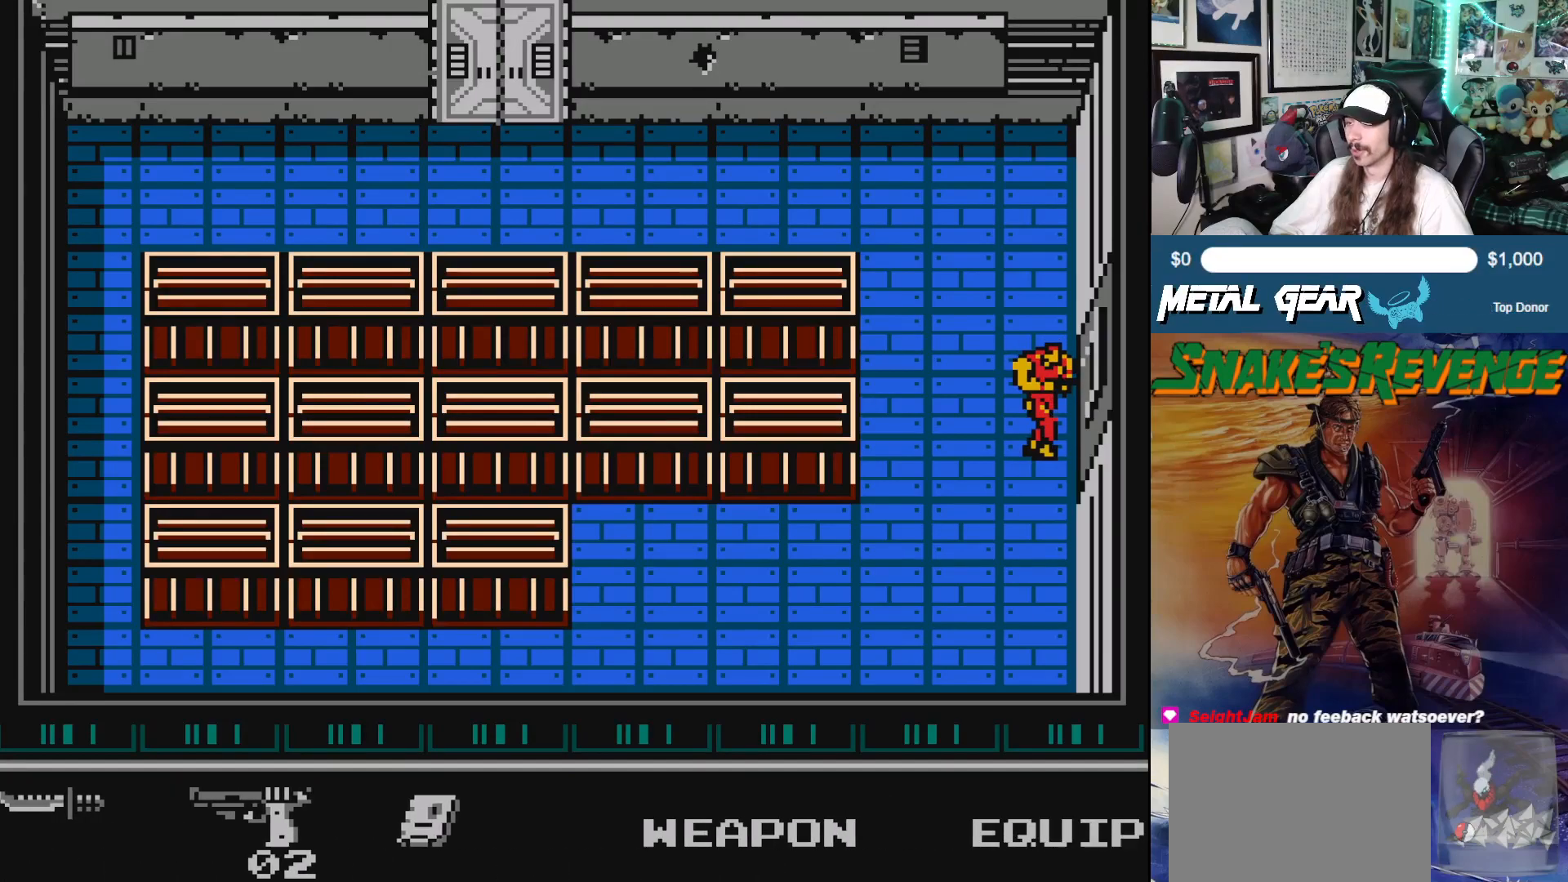
{"buttons": [], "left_stick": "center", "events": []}
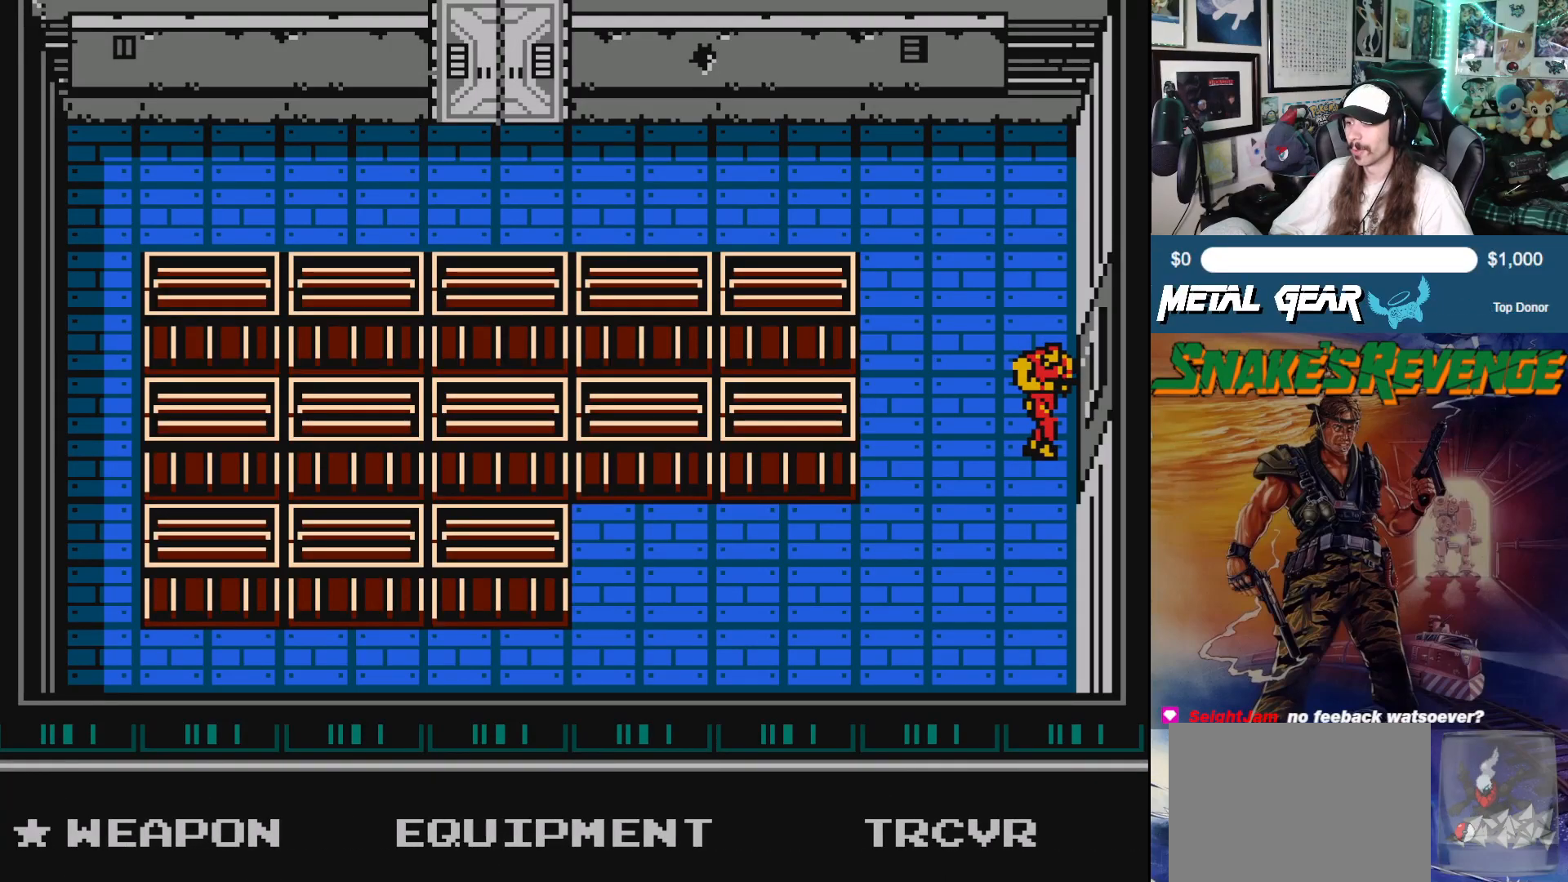
{"buttons": [], "left_stick": "center", "events": [[233, "DPAD_RIGHT", "down"], [383, "DPAD_RIGHT", "up"]]}
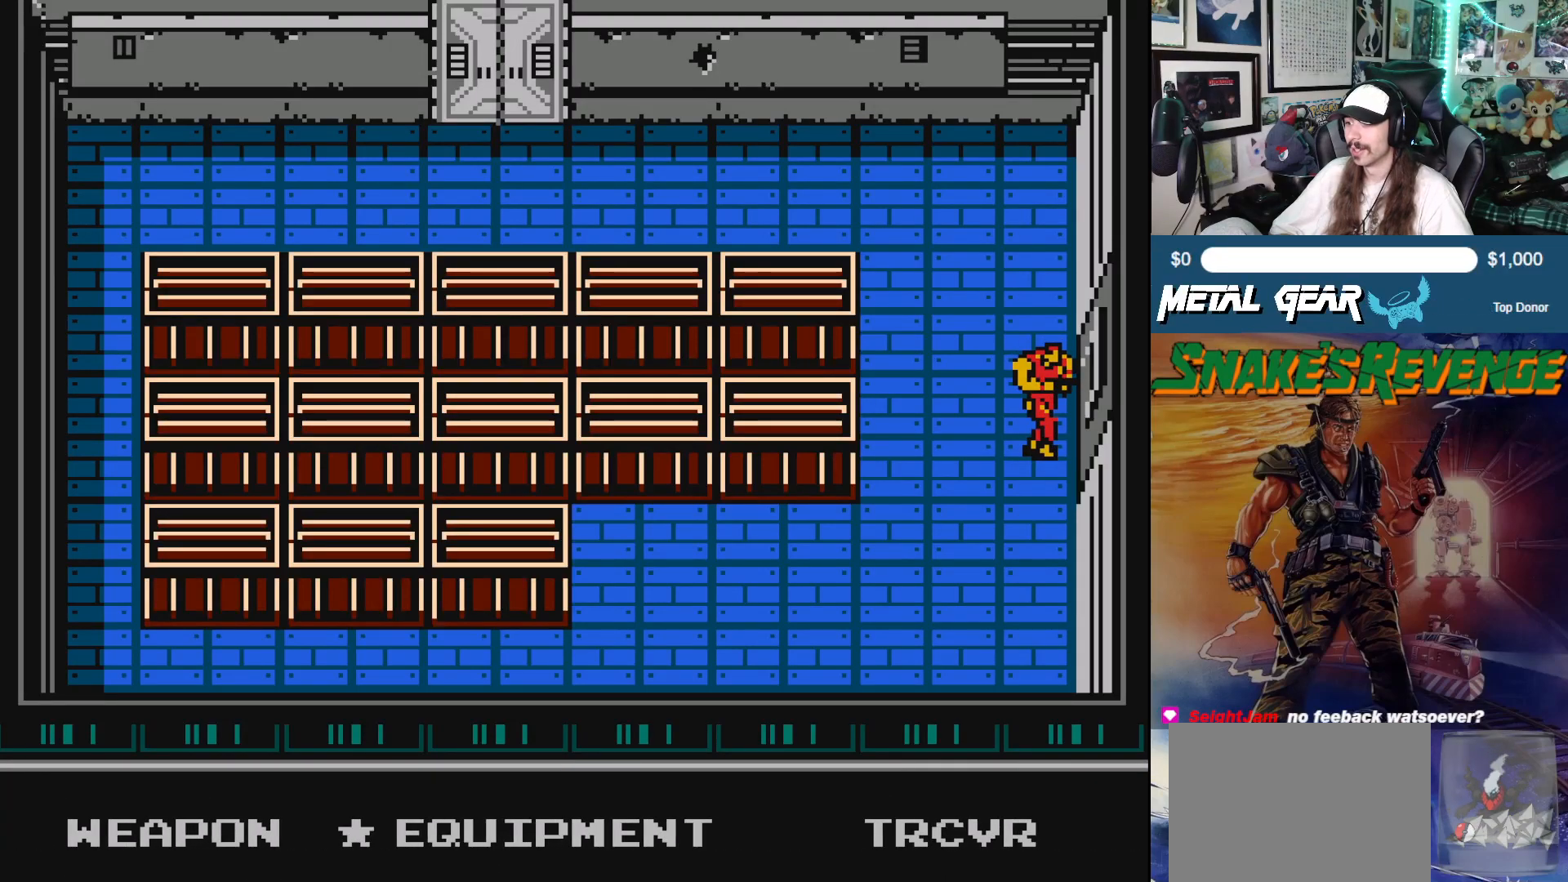
{"buttons": [], "left_stick": "center", "events": [[150, "B", "down"], [267, "B", "up"]]}
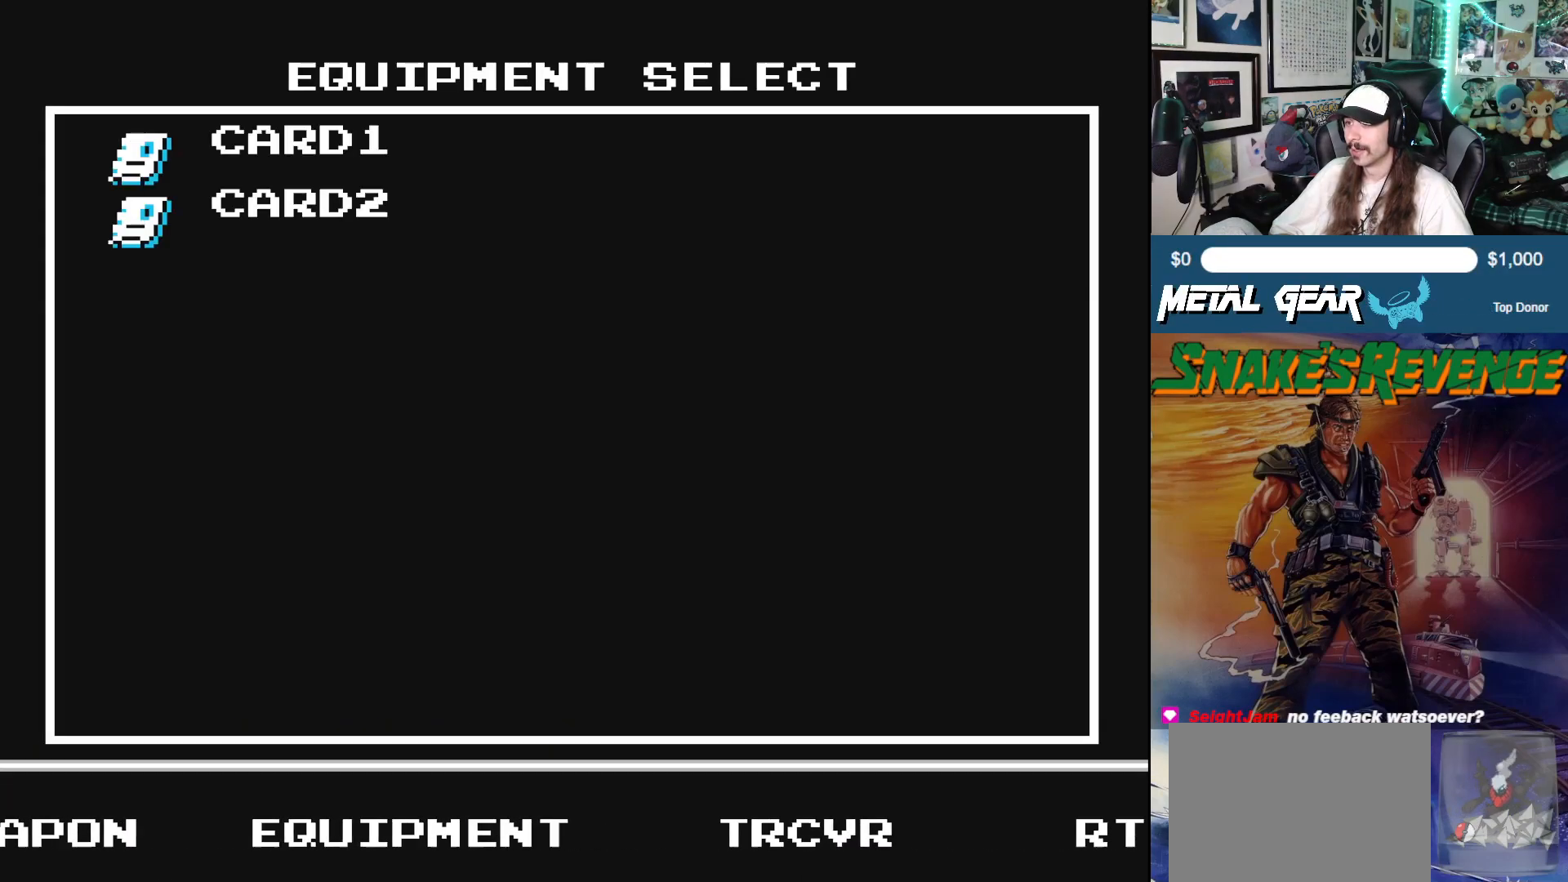
{"buttons": [], "left_stick": "center", "events": []}
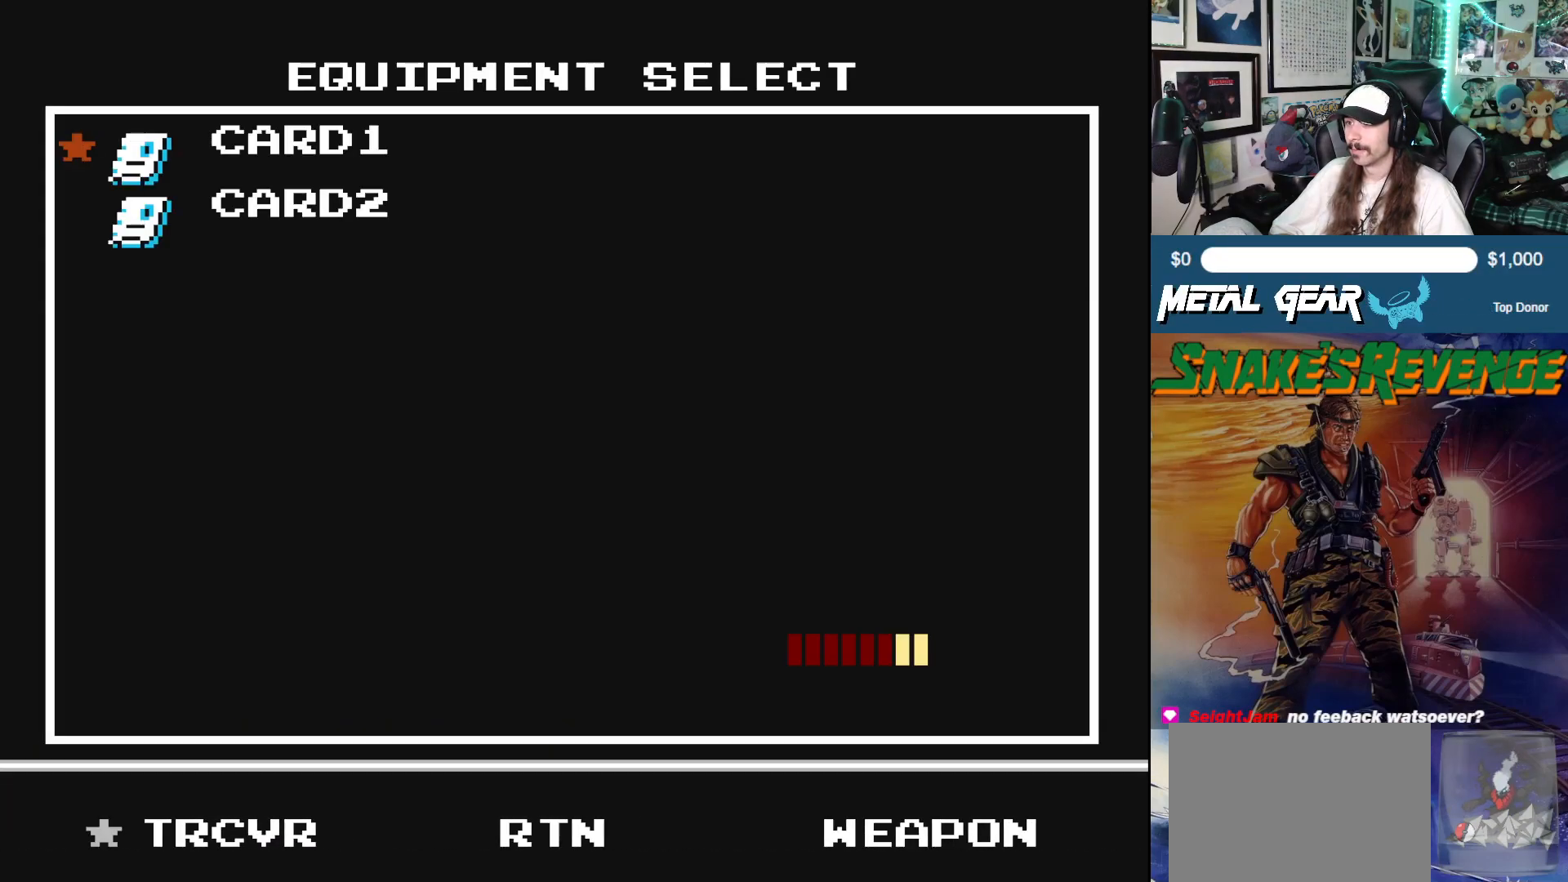
{"buttons": ["B"], "left_stick": "center", "events": [[267, "DPAD_DOWN", "down"], [367, "DPAD_DOWN", "up"], [433, "B", "down"]]}
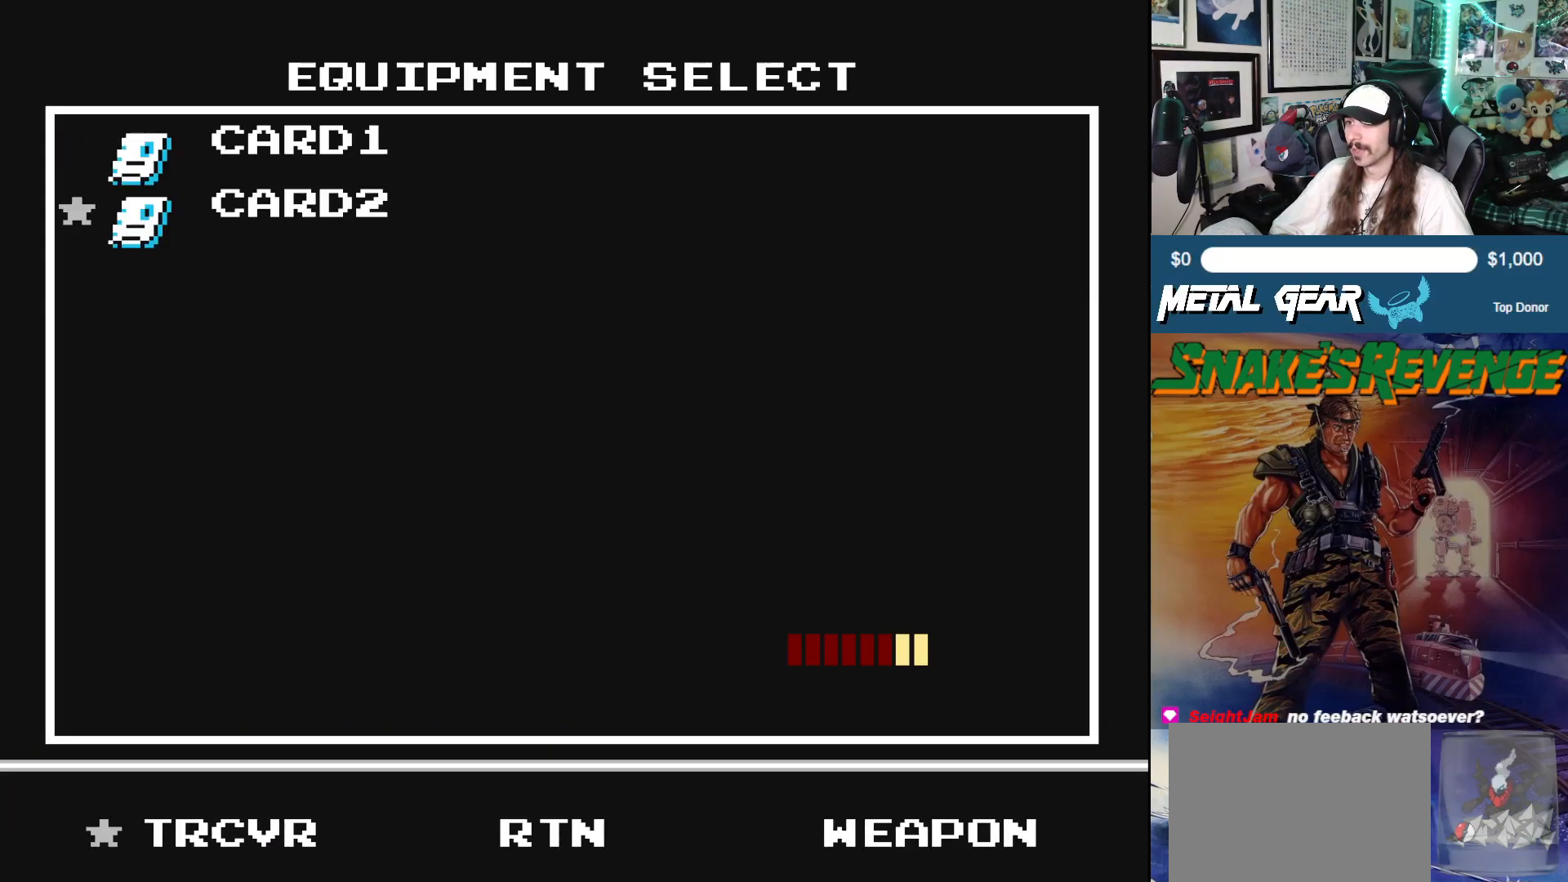
{"buttons": [], "left_stick": "center", "events": [[67, "B", "up"]]}
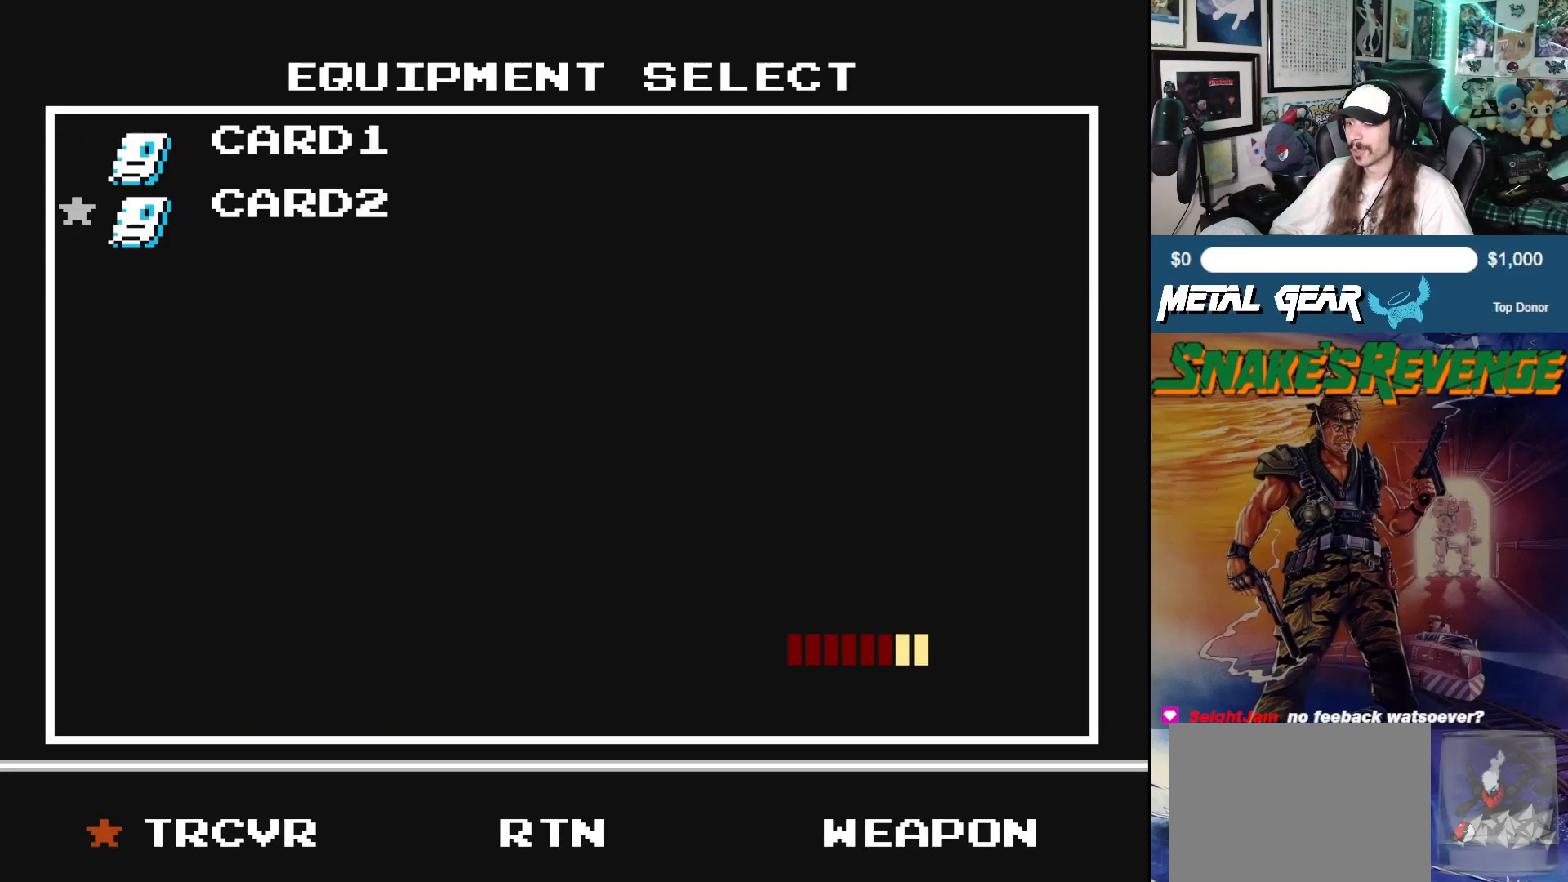
{"buttons": ["B"], "left_stick": "center", "events": [[333, "DPAD_RIGHT", "down"], [483, "B", "down"], [483, "DPAD_RIGHT", "up"]]}
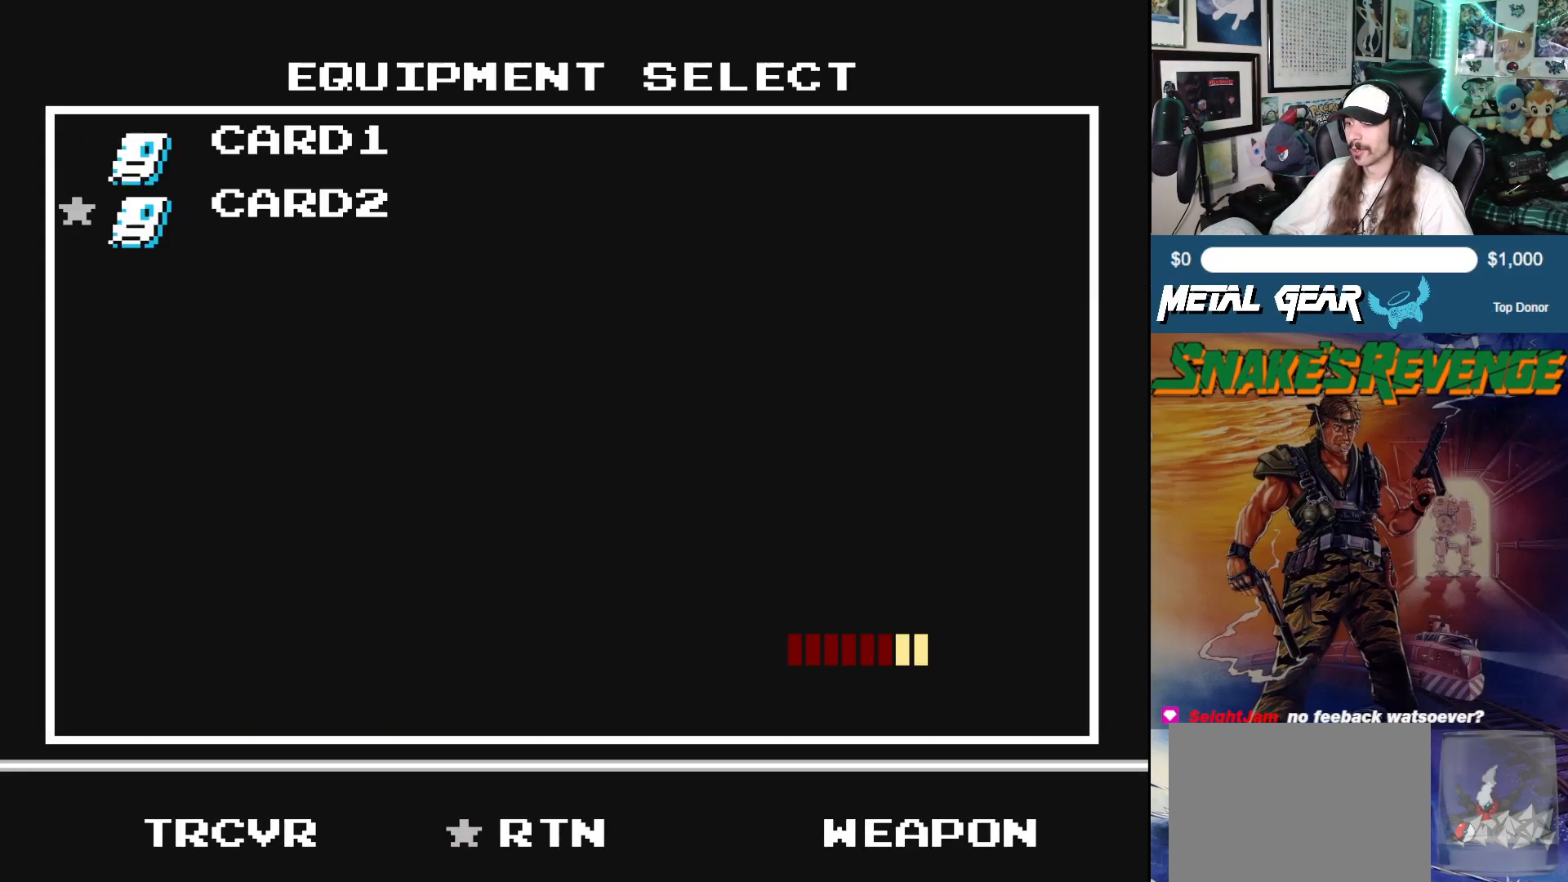
{"buttons": ["DPAD_RIGHT"], "left_stick": "center", "events": [[117, "B", "up"], [267, "DPAD_RIGHT", "down"]]}
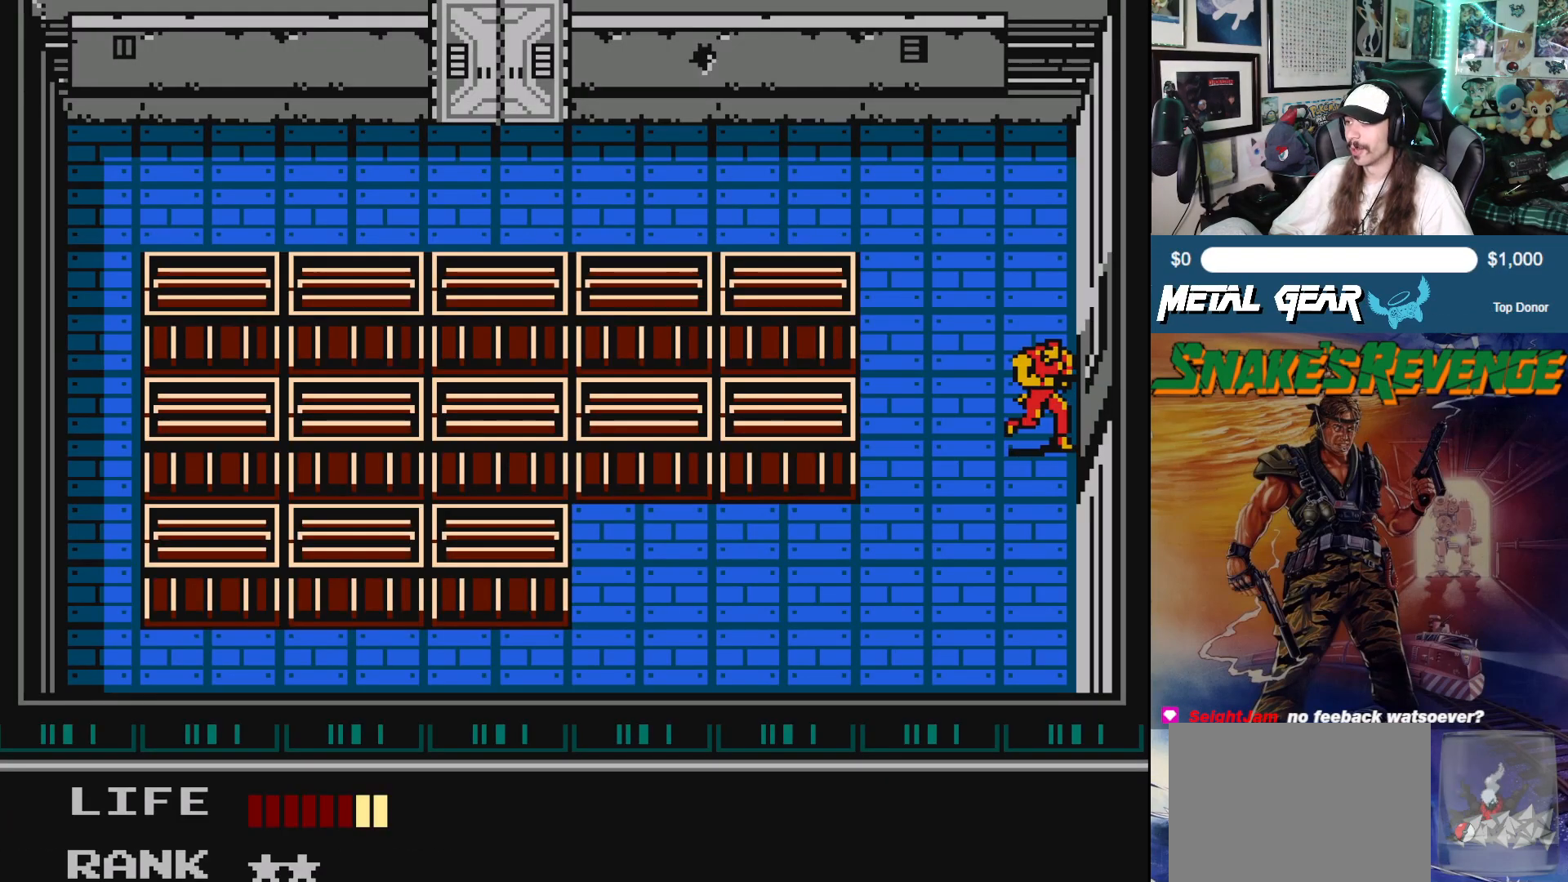
{"buttons": ["DPAD_RIGHT"], "left_stick": "center", "events": []}
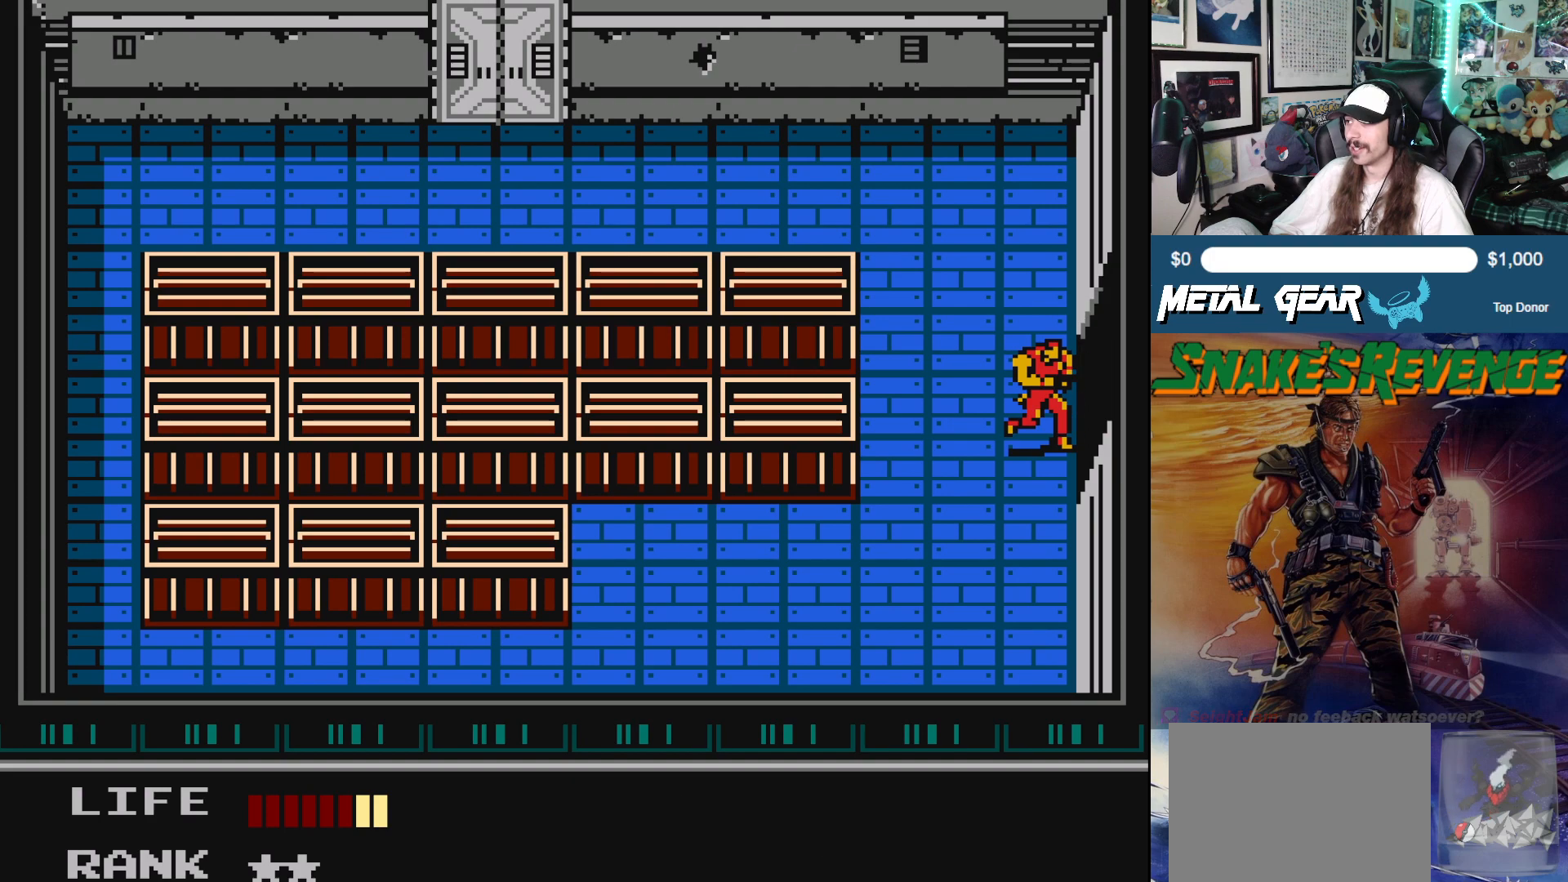
{"buttons": ["DPAD_RIGHT"], "left_stick": "center", "events": []}
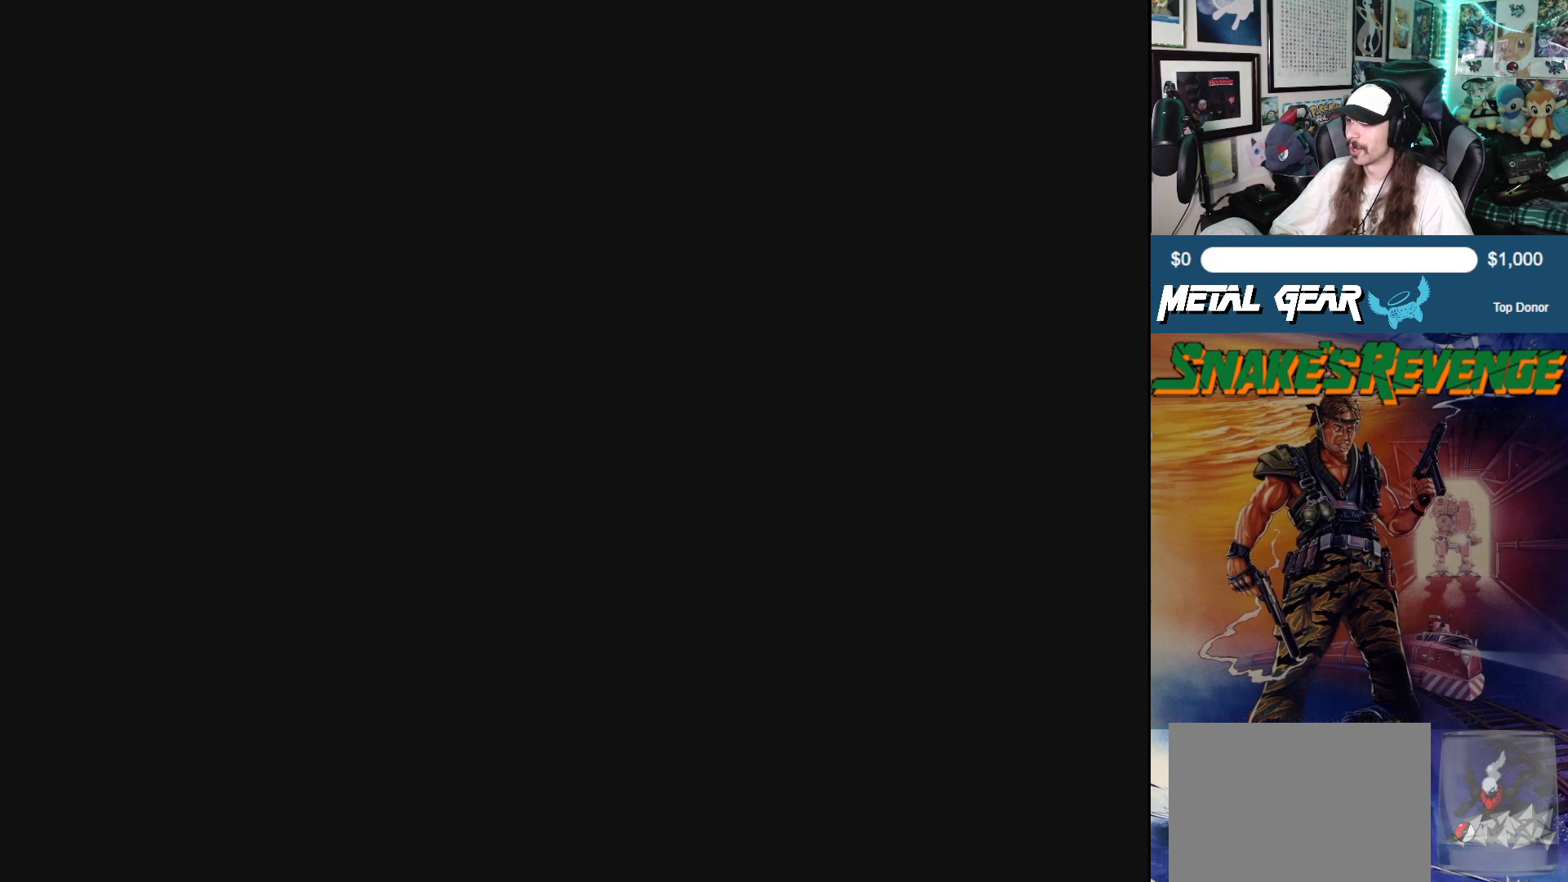
{"buttons": [], "left_stick": "center", "events": [[83, "DPAD_RIGHT", "up"]]}
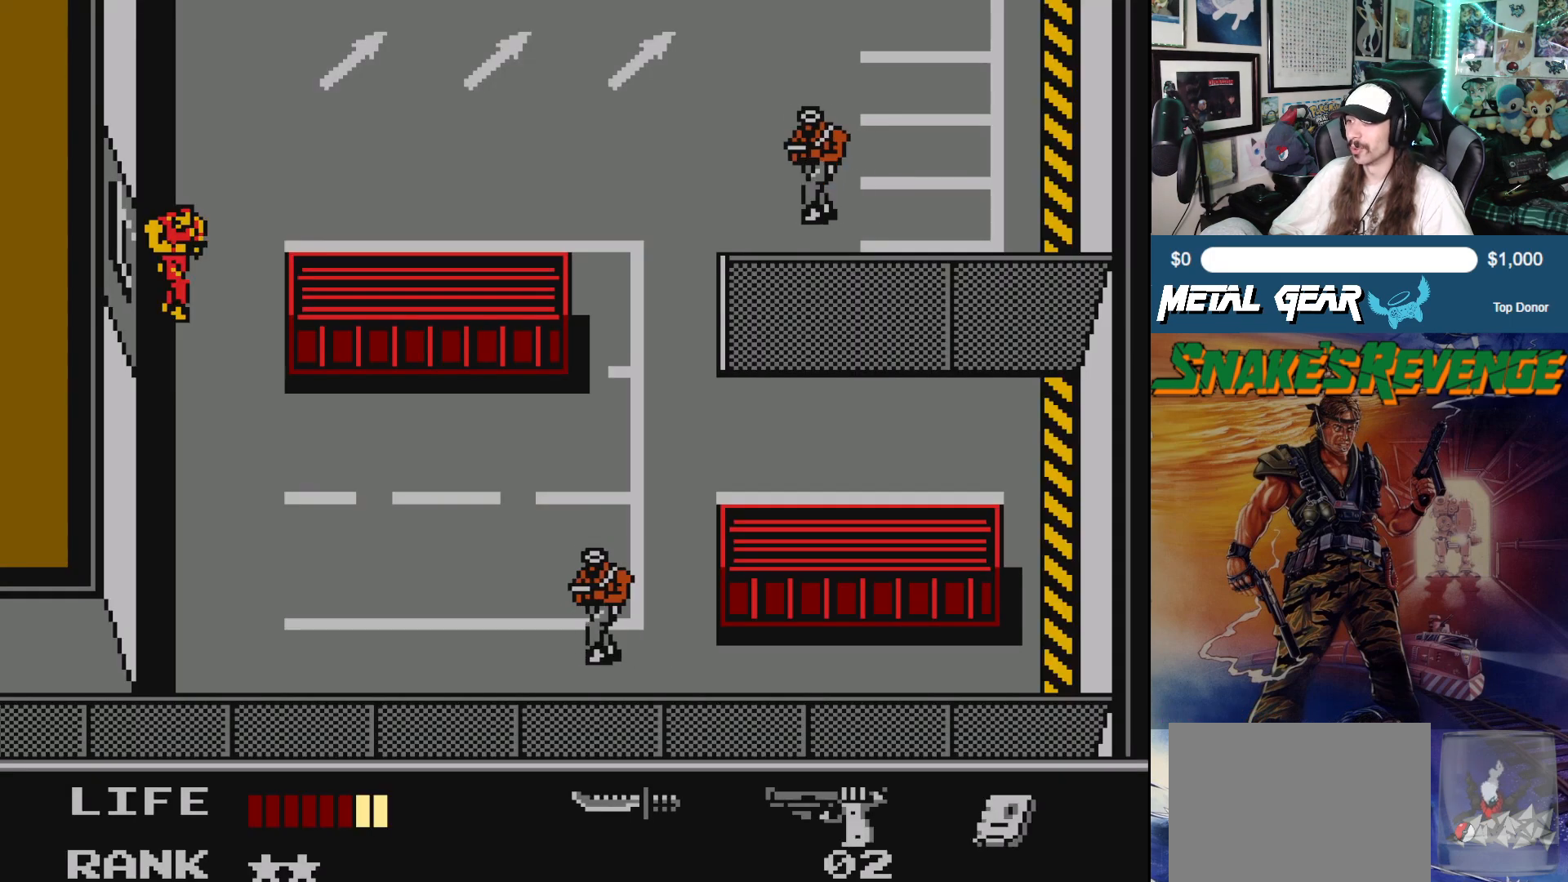
{"buttons": [], "left_stick": "center", "events": []}
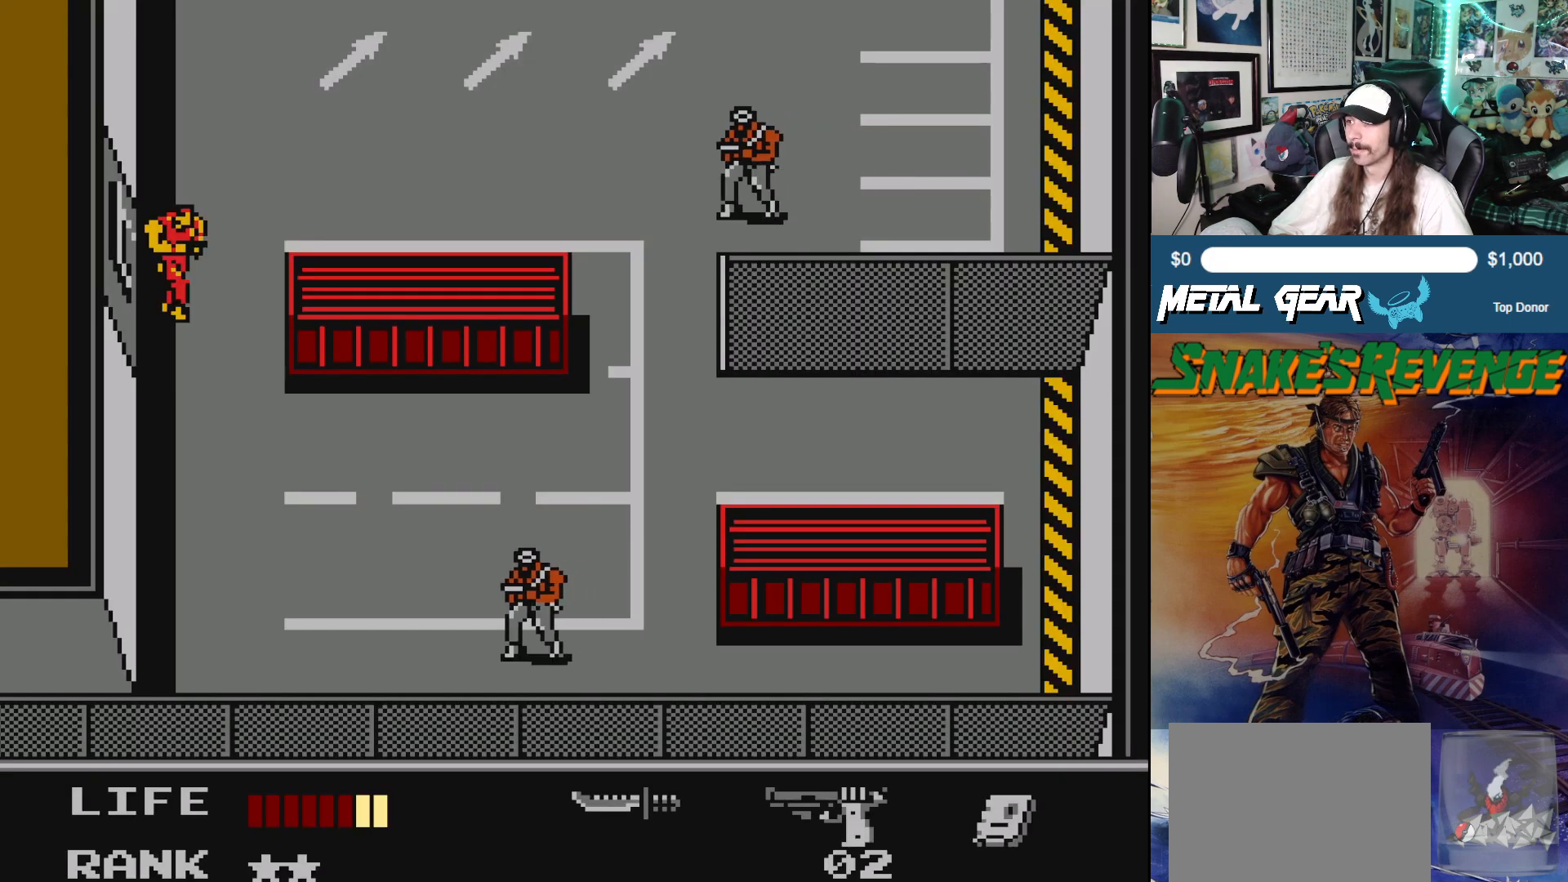
{"buttons": [], "left_stick": "center", "events": []}
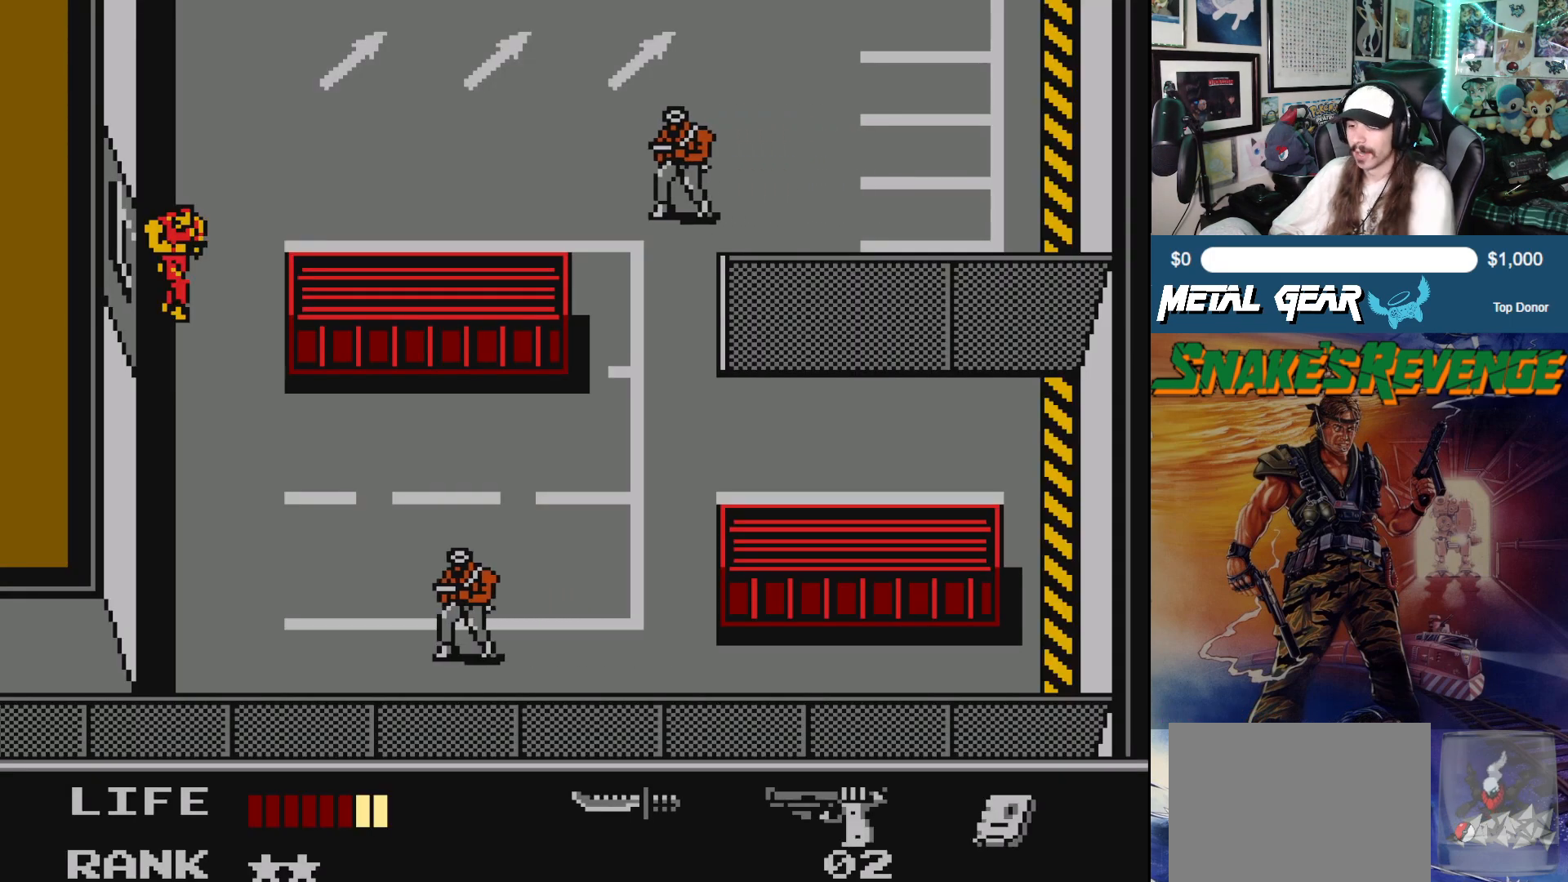
{"buttons": [], "left_stick": "center", "events": []}
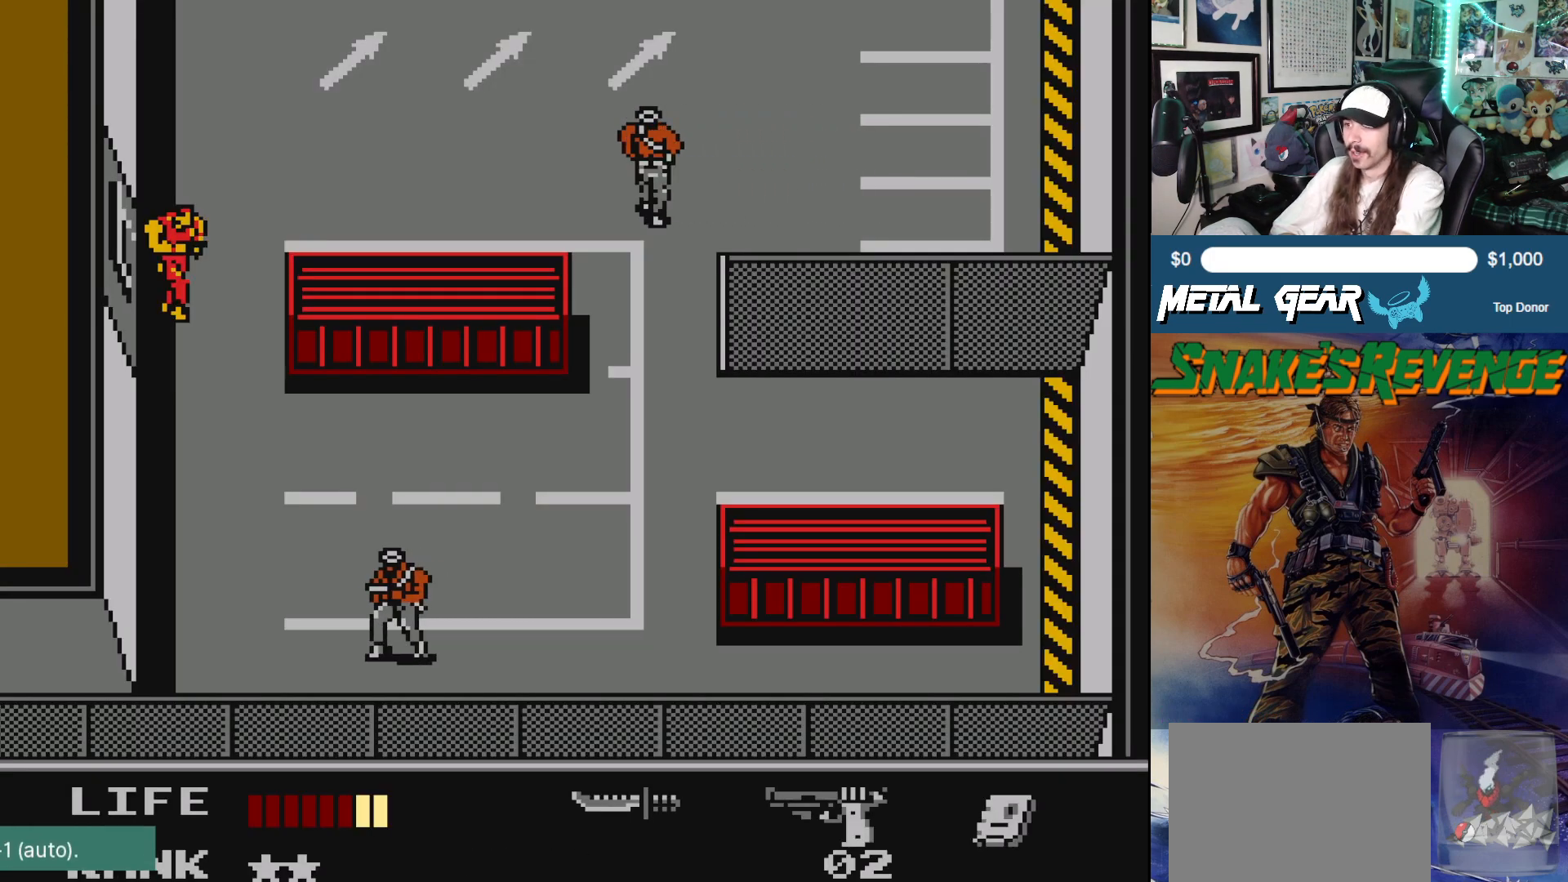
{"buttons": [], "left_stick": "center", "events": []}
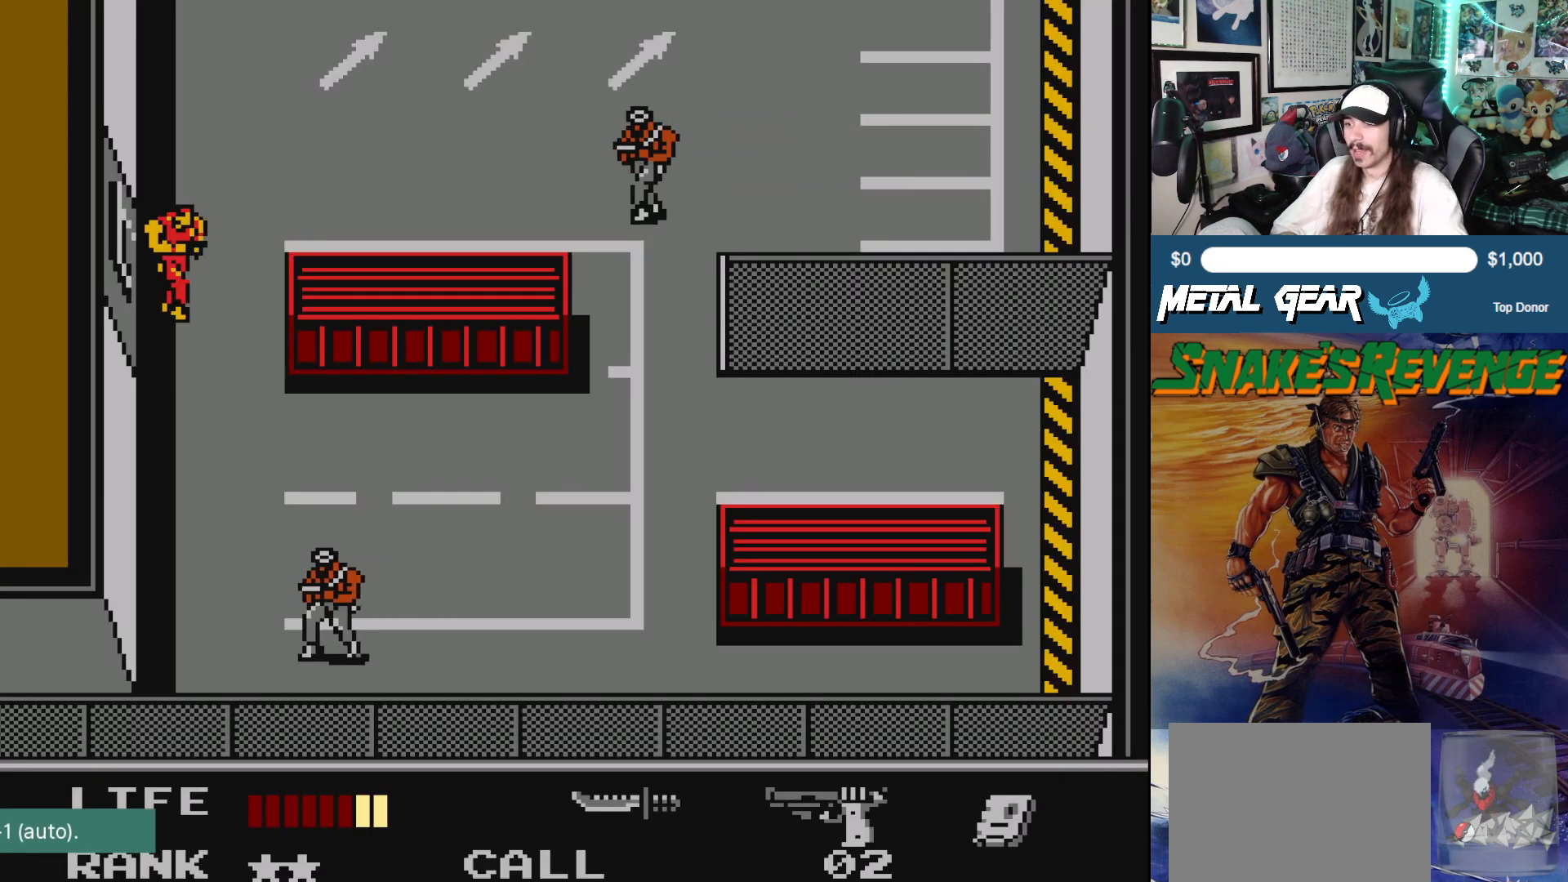
{"buttons": [], "left_stick": "center", "events": [[283, "SELECT", "down"], [467, "SELECT", "up"]]}
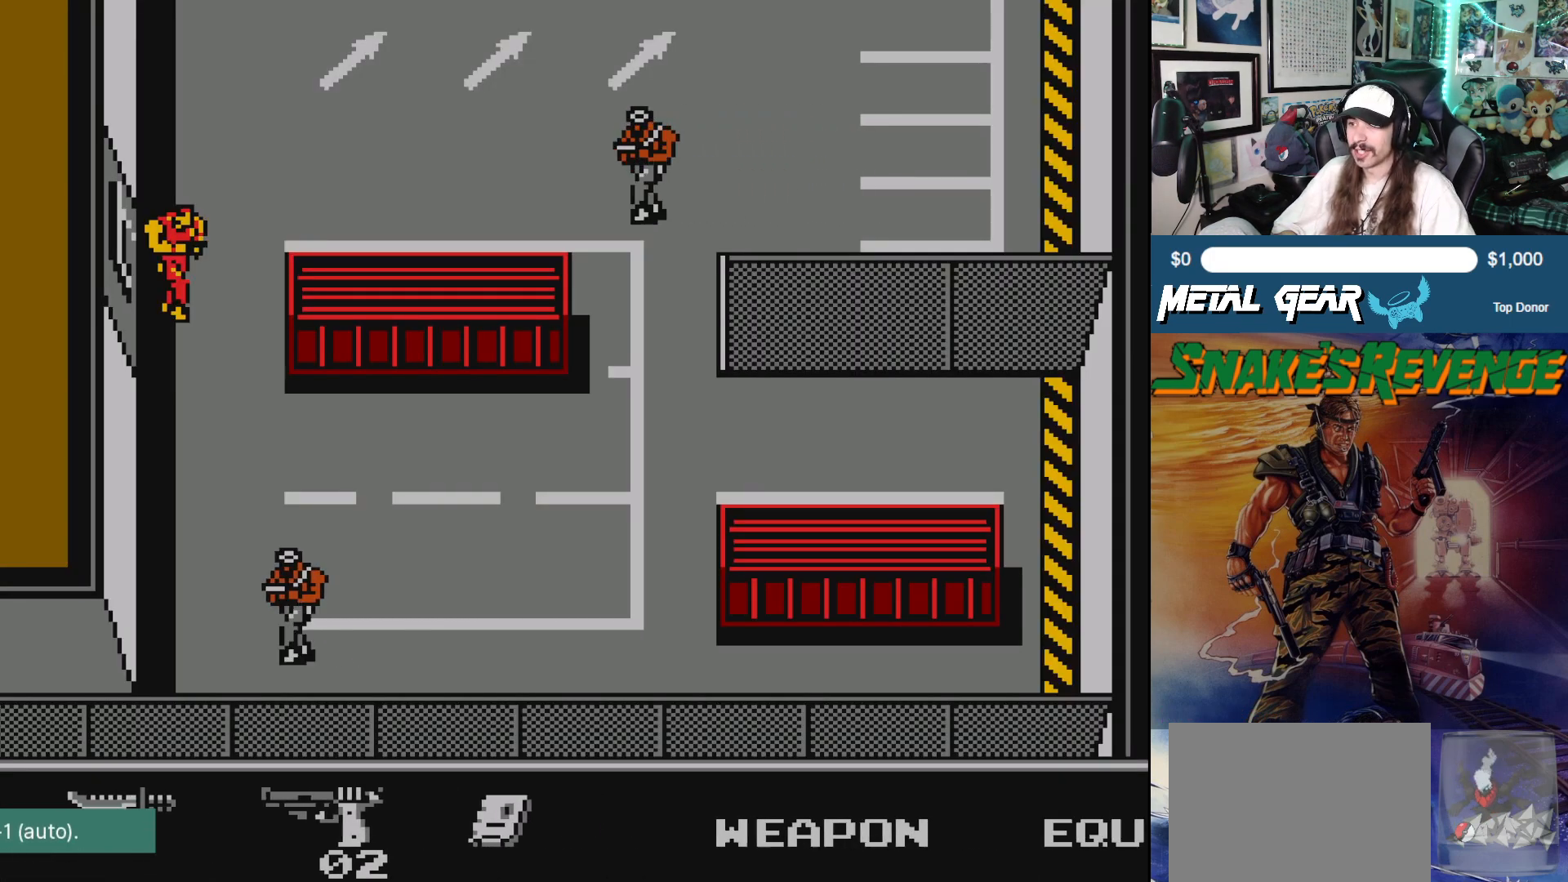
{"buttons": [], "left_stick": "center", "events": []}
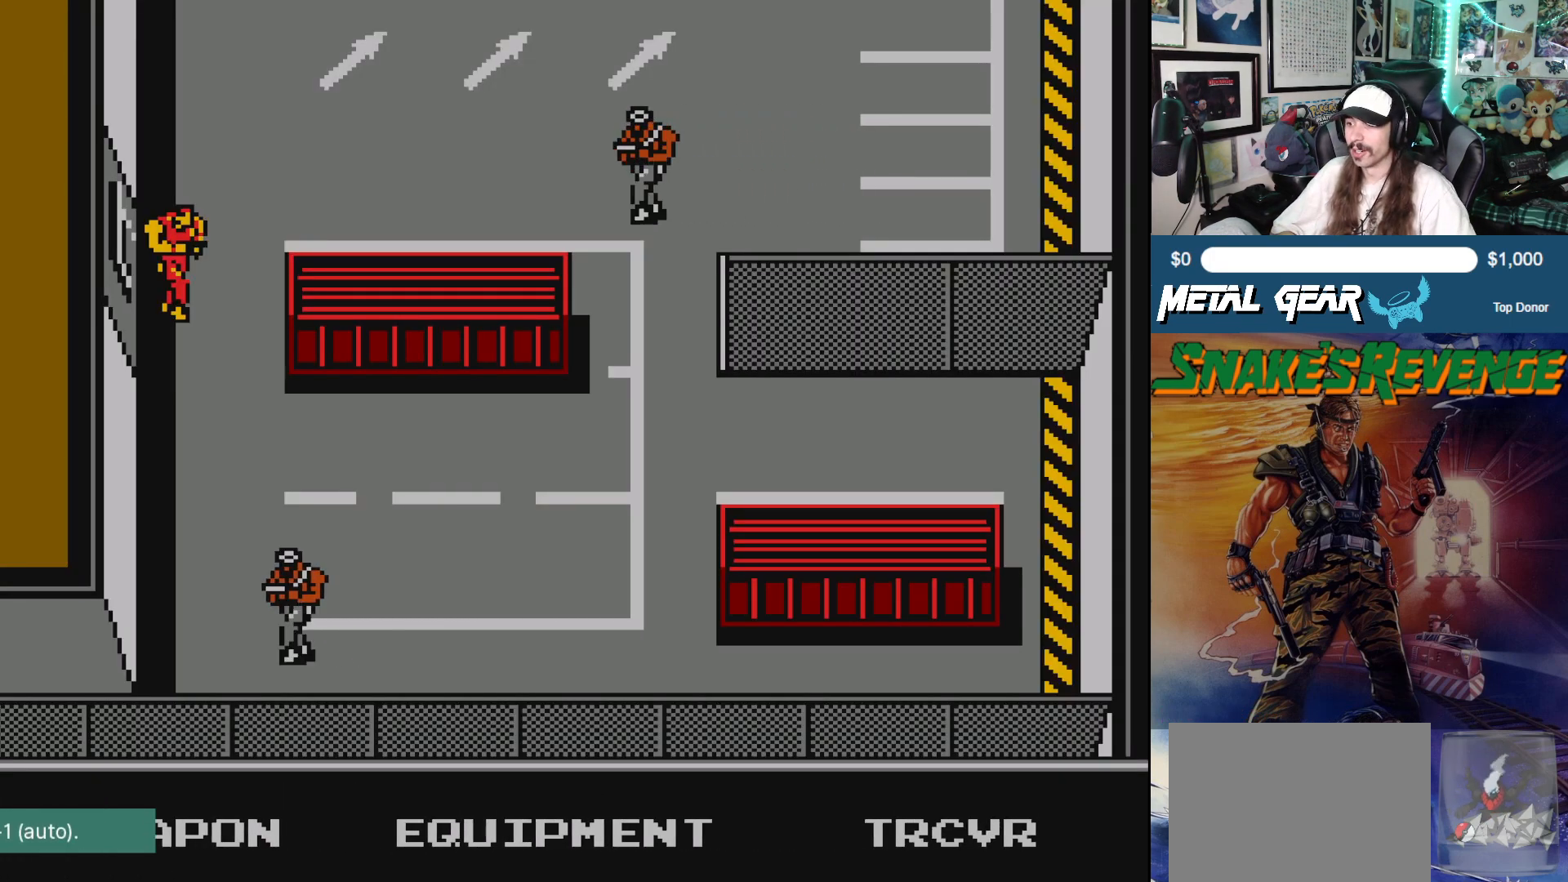
{"buttons": [], "left_stick": "center", "events": [[167, "DPAD_RIGHT", "down"], [283, "DPAD_RIGHT", "up"], [367, "DPAD_RIGHT", "down"], [483, "DPAD_RIGHT", "up"]]}
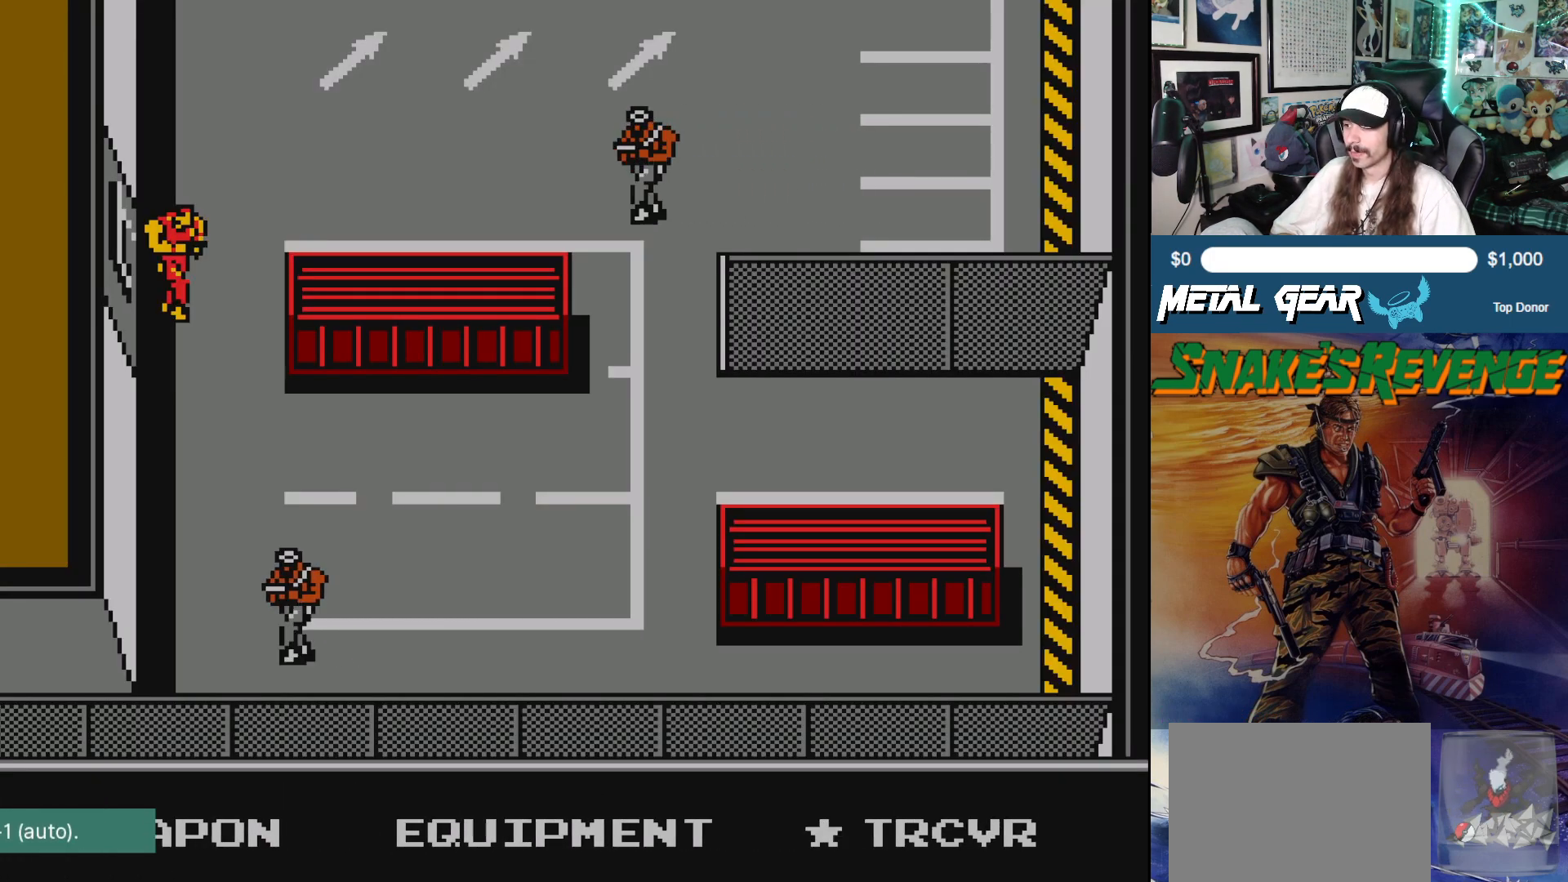
{"buttons": [], "left_stick": "center", "events": [[50, "B", "down"], [167, "B", "up"]]}